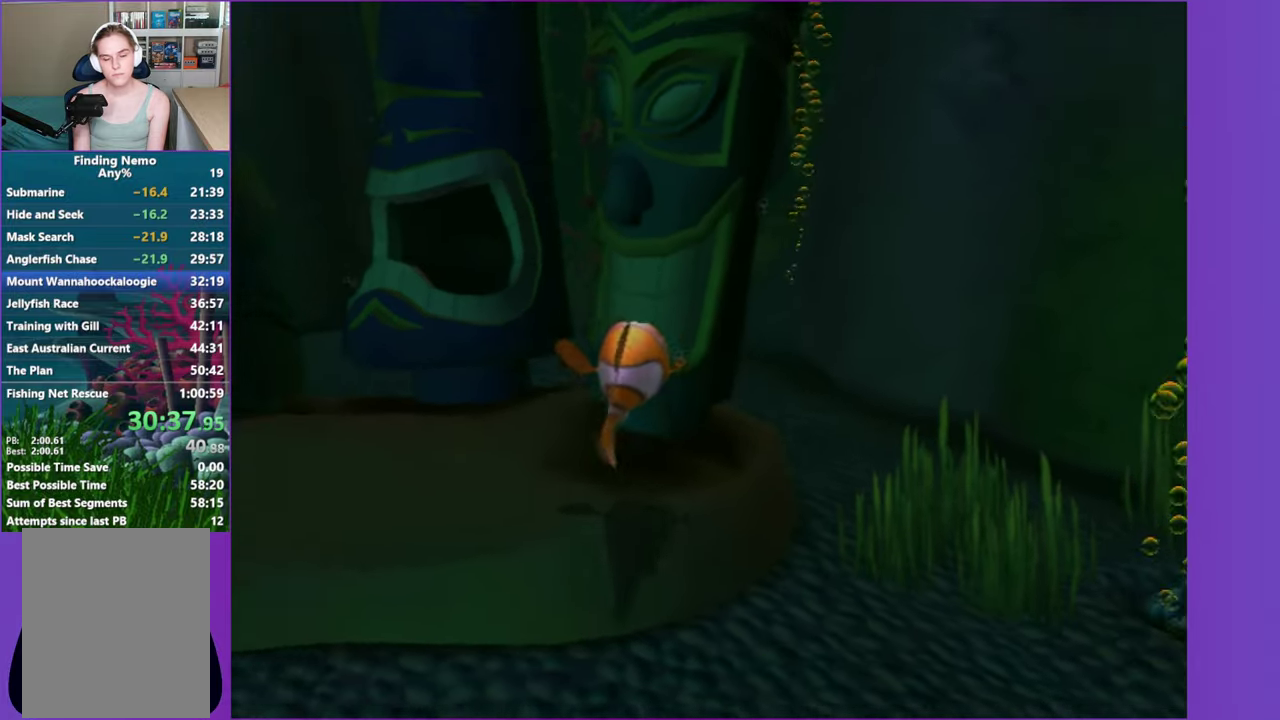
Gameplay with a controller (Xbox layout); each line is a JSON object with the inputs held at the frame after it. "events" lists button and stick changes between this image and that frame as [ms after this image, input, new state], when the widget could be followed in between. Not read: L3 R3.
{"buttons": [], "left_stick": "left", "right_stick": "center", "events": [[100, "left_stick", "left"]]}
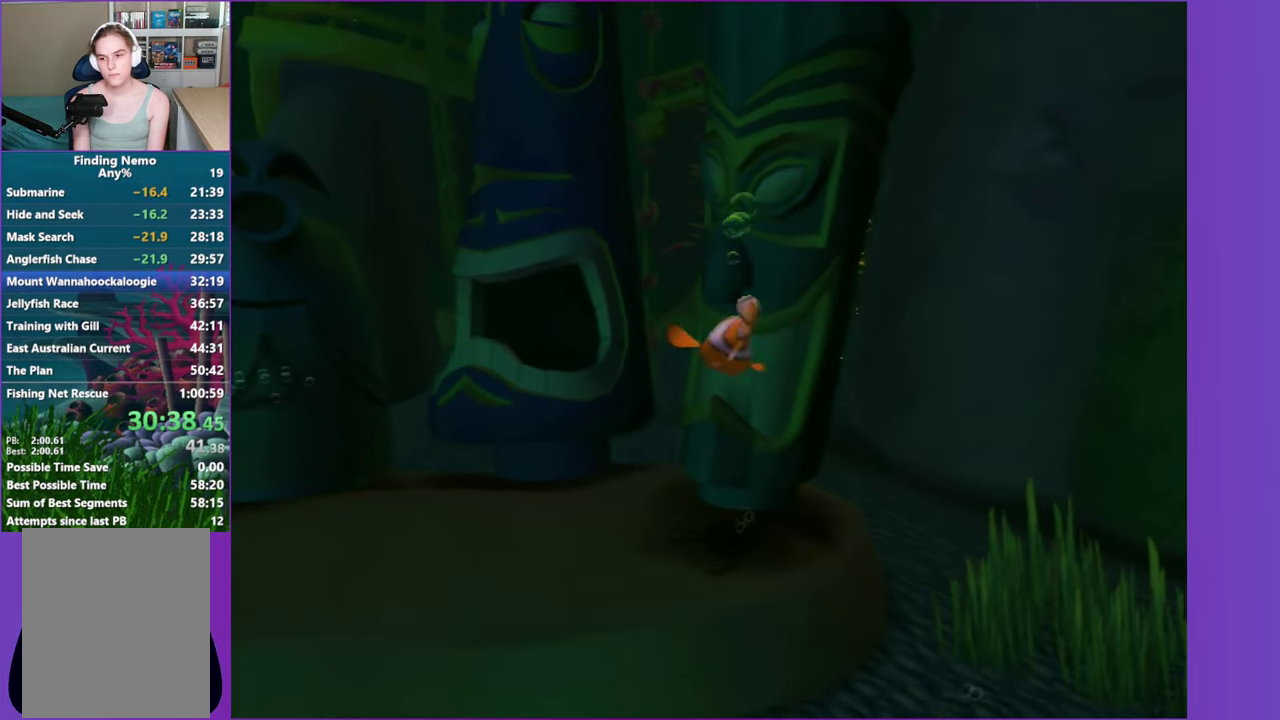
{"buttons": [], "left_stick": "left", "right_stick": "center", "events": [[167, "left_stick", "up-left"], [467, "left_stick", "left"]]}
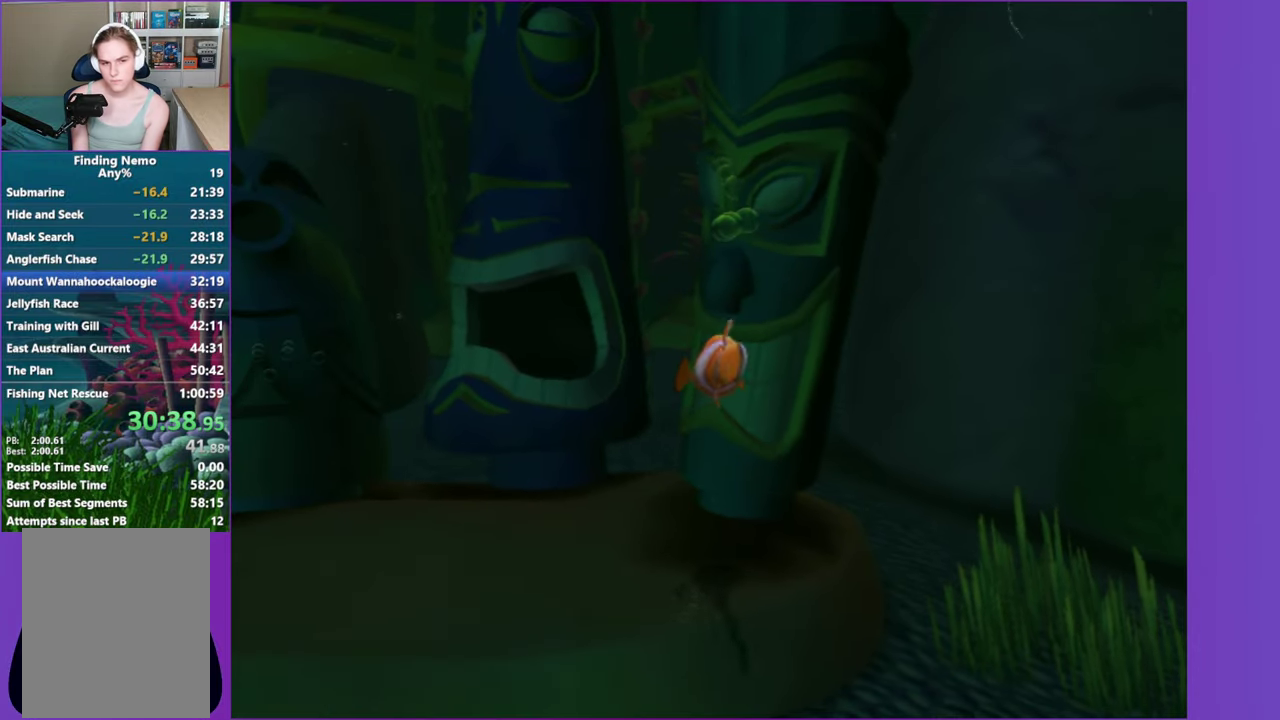
{"buttons": [], "left_stick": "left", "right_stick": "center", "events": [[83, "left_stick", "up-left"], [350, "left_stick", "left"]]}
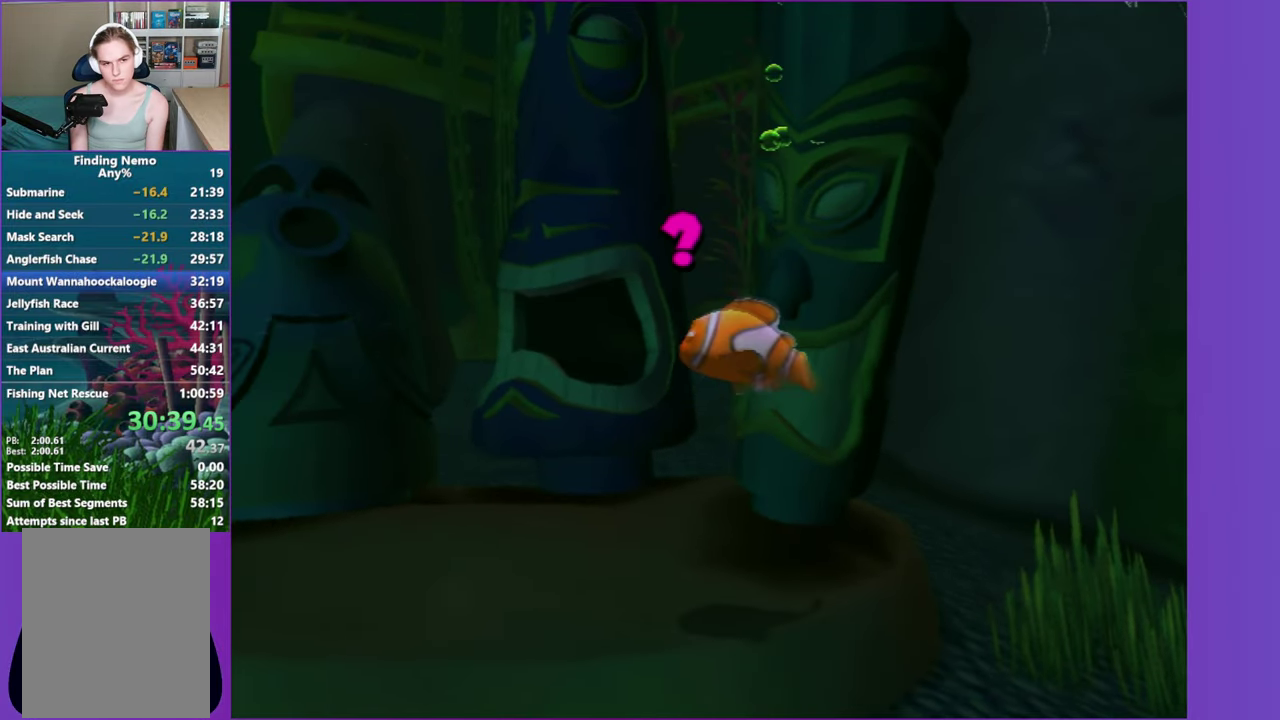
{"buttons": [], "left_stick": "left", "right_stick": "center", "events": []}
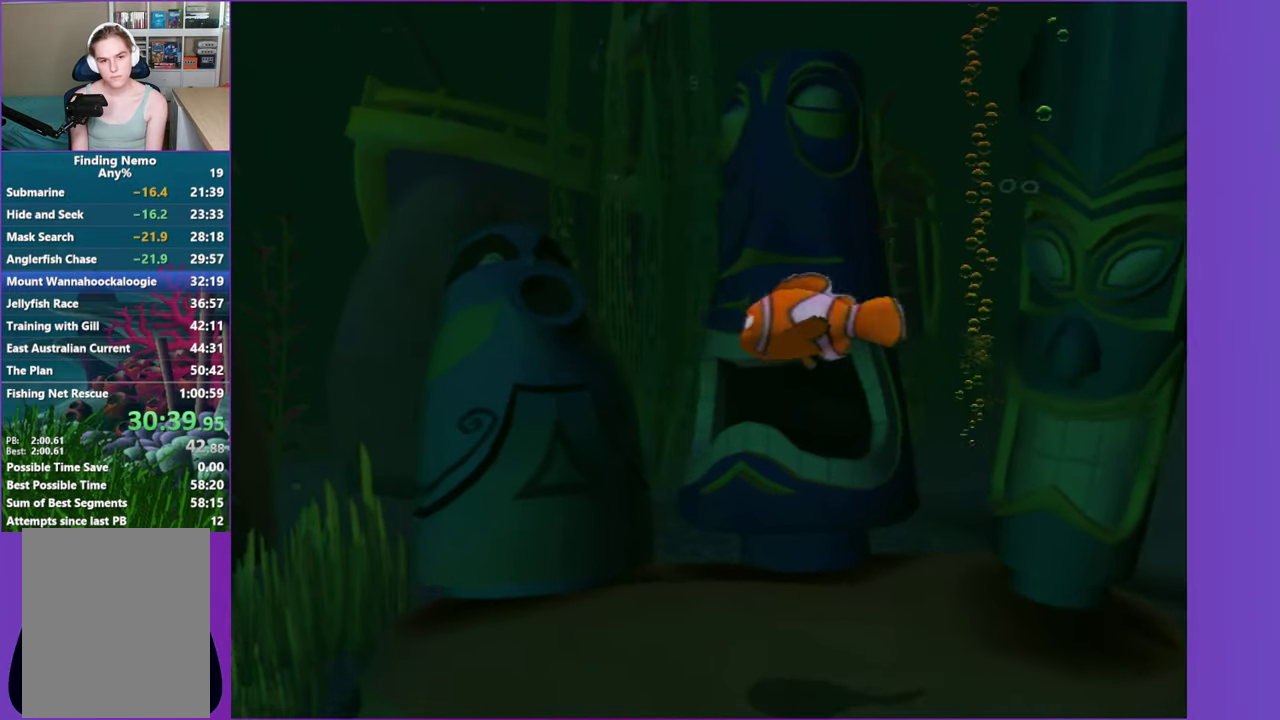
{"buttons": [], "left_stick": "center", "right_stick": "center", "events": [[367, "X", "down"], [383, "left_stick", "center"], [467, "X", "up"]]}
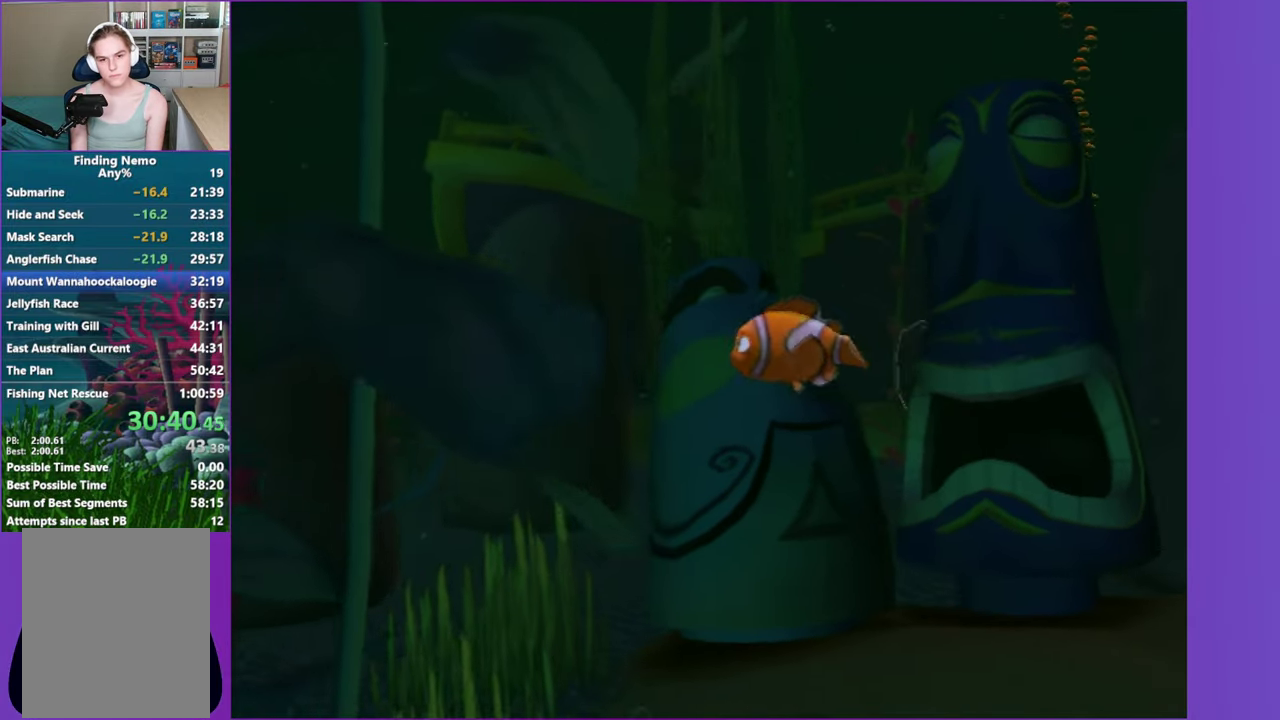
{"buttons": [], "left_stick": "right", "right_stick": "center", "events": [[167, "left_stick", "right"]]}
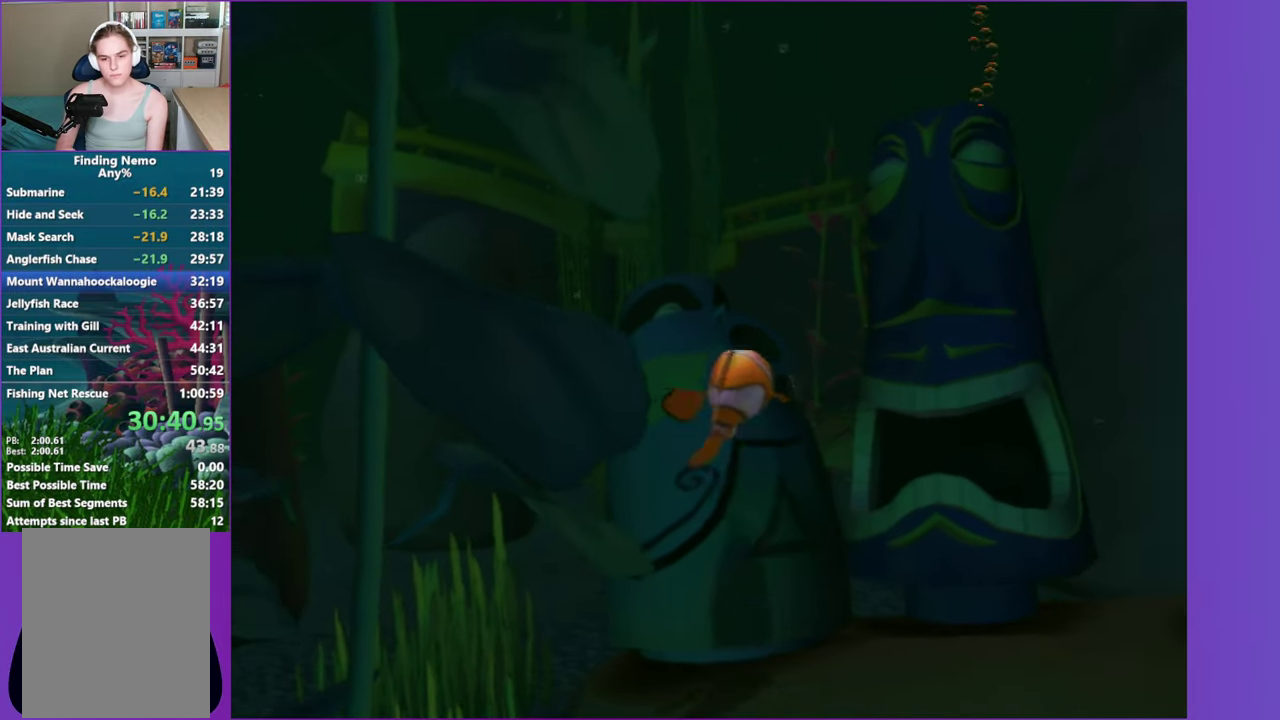
{"buttons": [], "left_stick": "right", "right_stick": "center", "events": []}
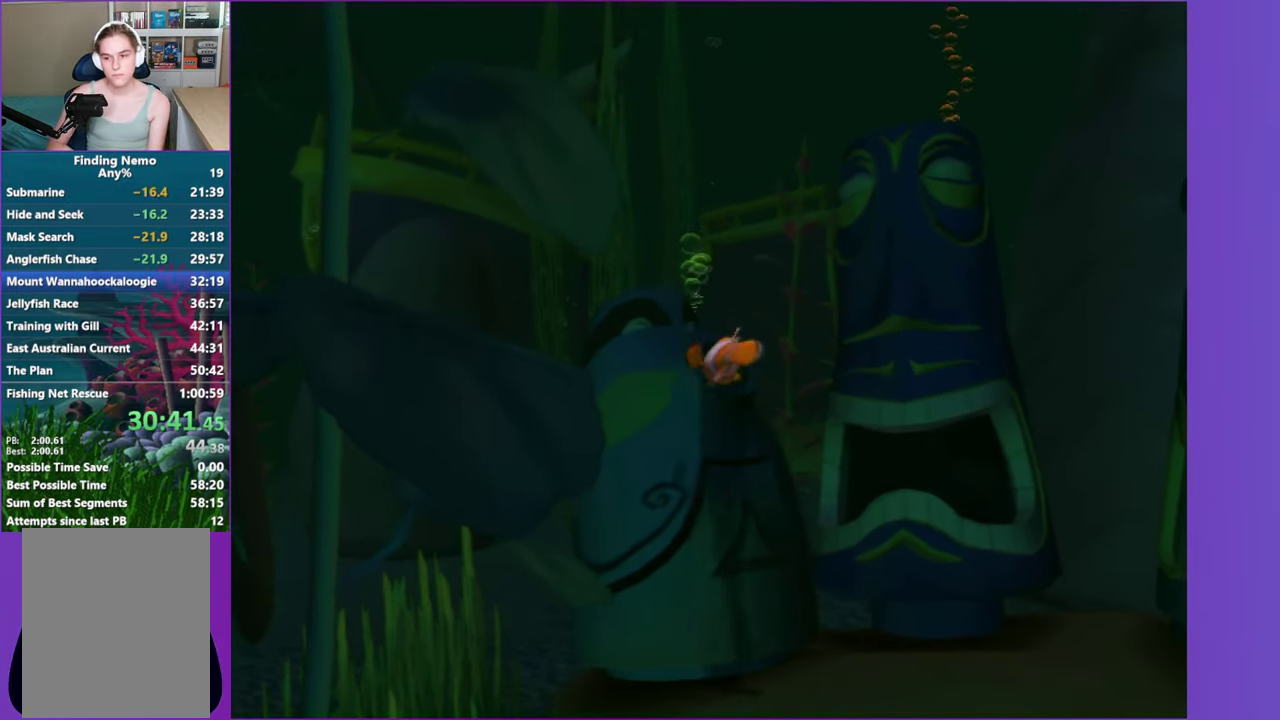
{"buttons": [], "left_stick": "right", "right_stick": "center", "events": []}
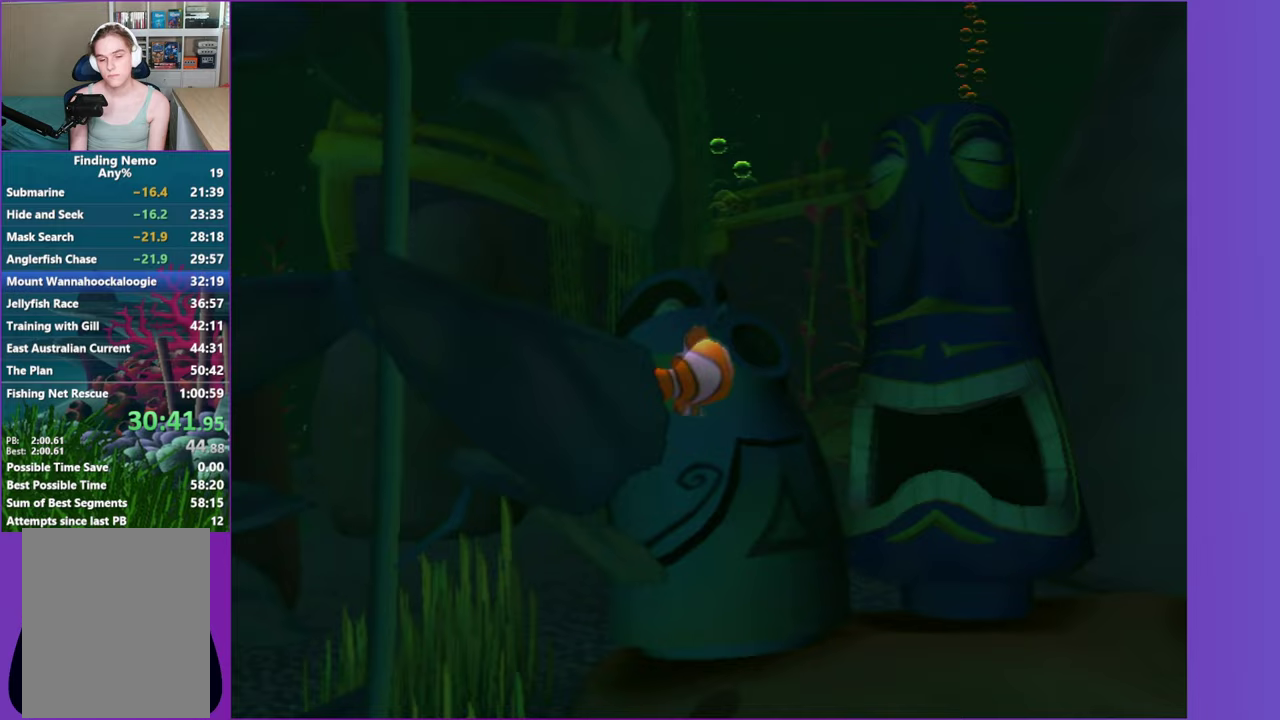
{"buttons": [], "left_stick": "right", "right_stick": "center", "events": [[33, "left_stick", "down-right"], [267, "left_stick", "right"]]}
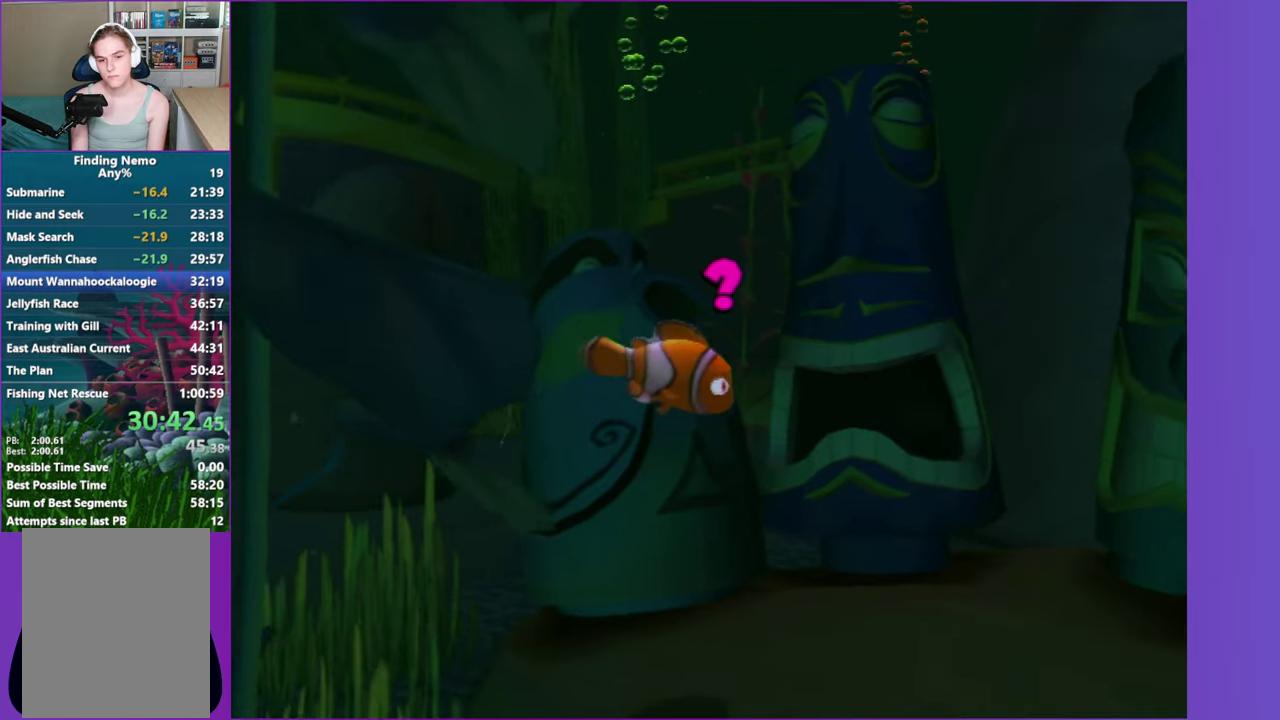
{"buttons": [], "left_stick": "center", "right_stick": "center", "events": [[283, "X", "down"], [300, "left_stick", "center"], [383, "X", "up"]]}
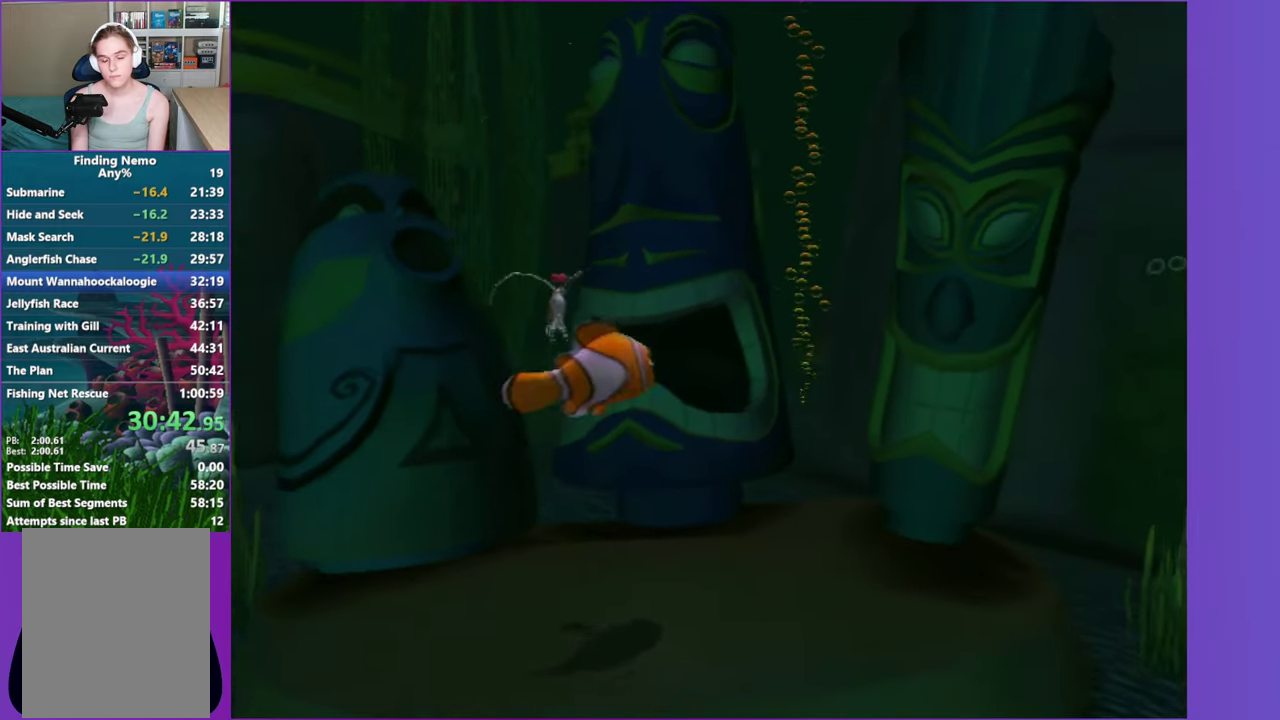
{"buttons": [], "left_stick": "right", "right_stick": "center", "events": [[17, "left_stick", "right"]]}
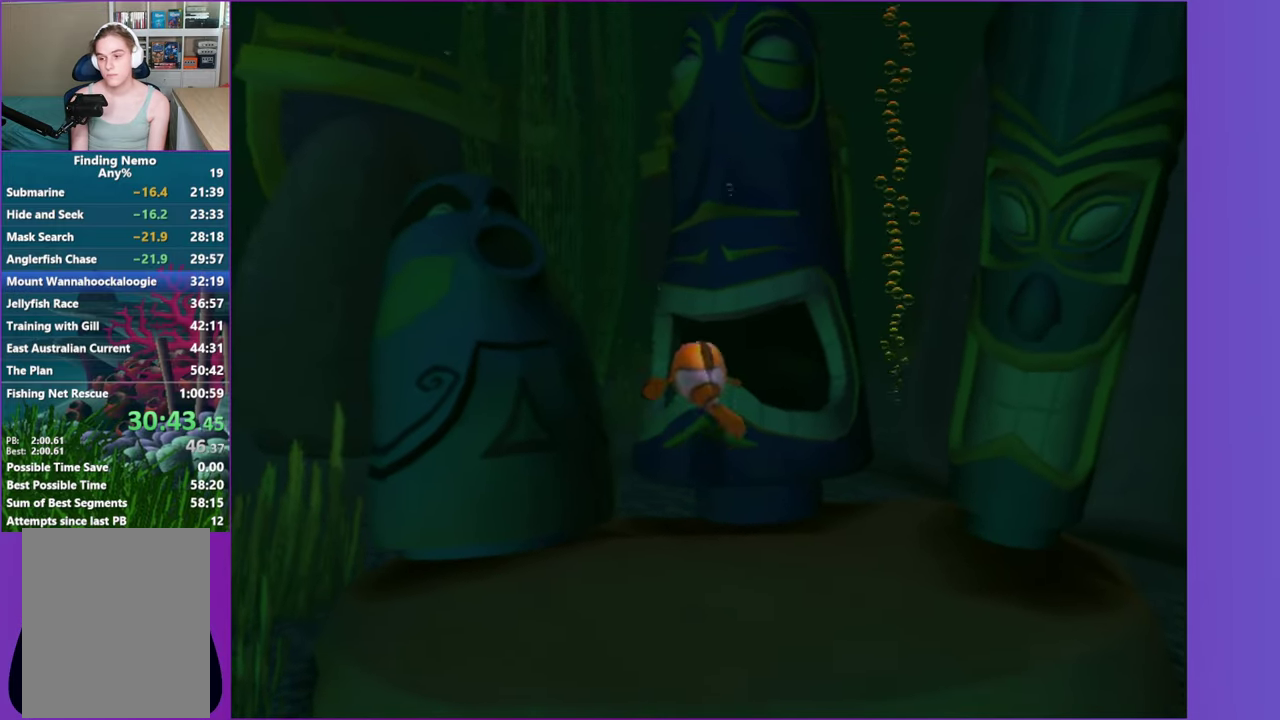
{"buttons": [], "left_stick": "right", "right_stick": "center", "events": []}
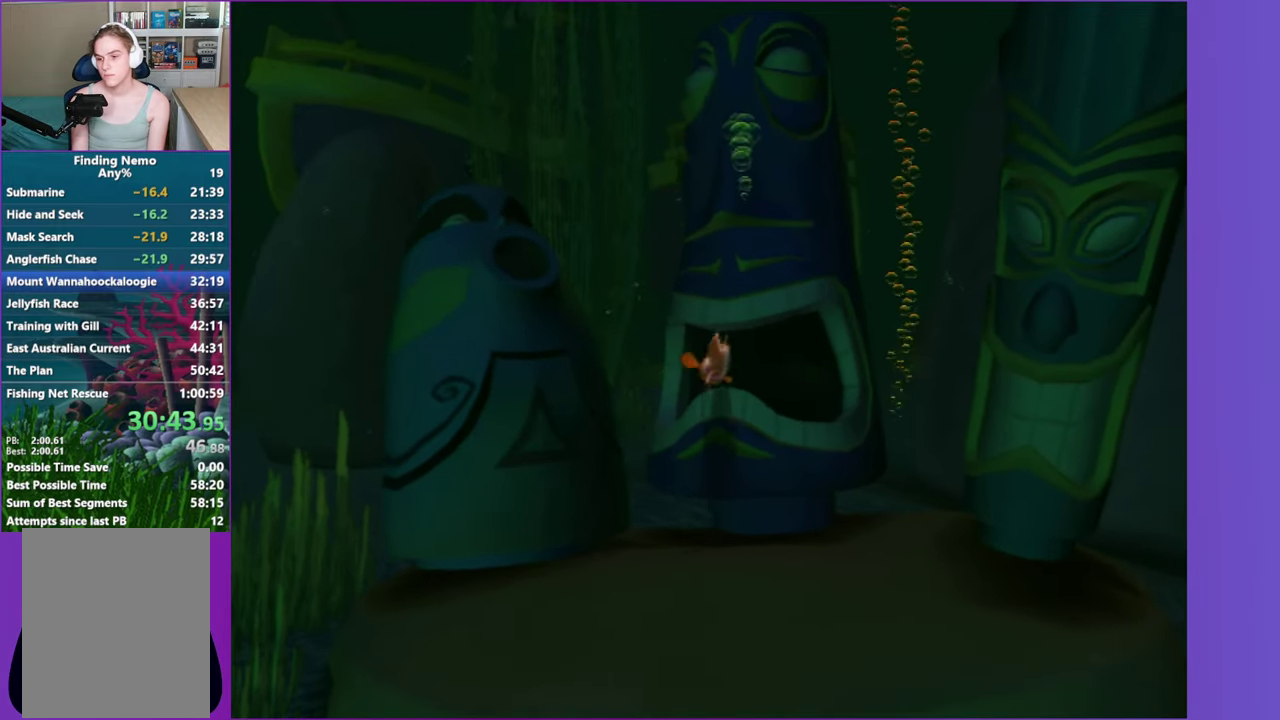
{"buttons": [], "left_stick": "right", "right_stick": "center", "events": []}
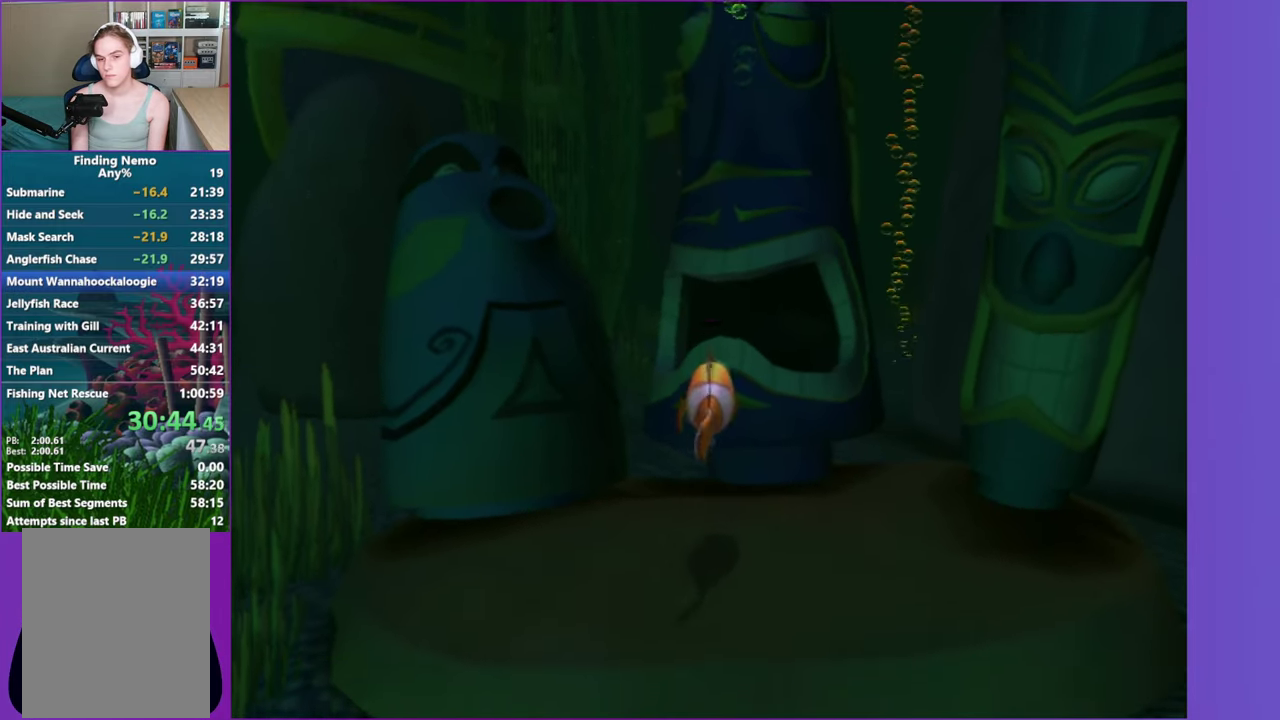
{"buttons": [], "left_stick": "right", "right_stick": "center", "events": []}
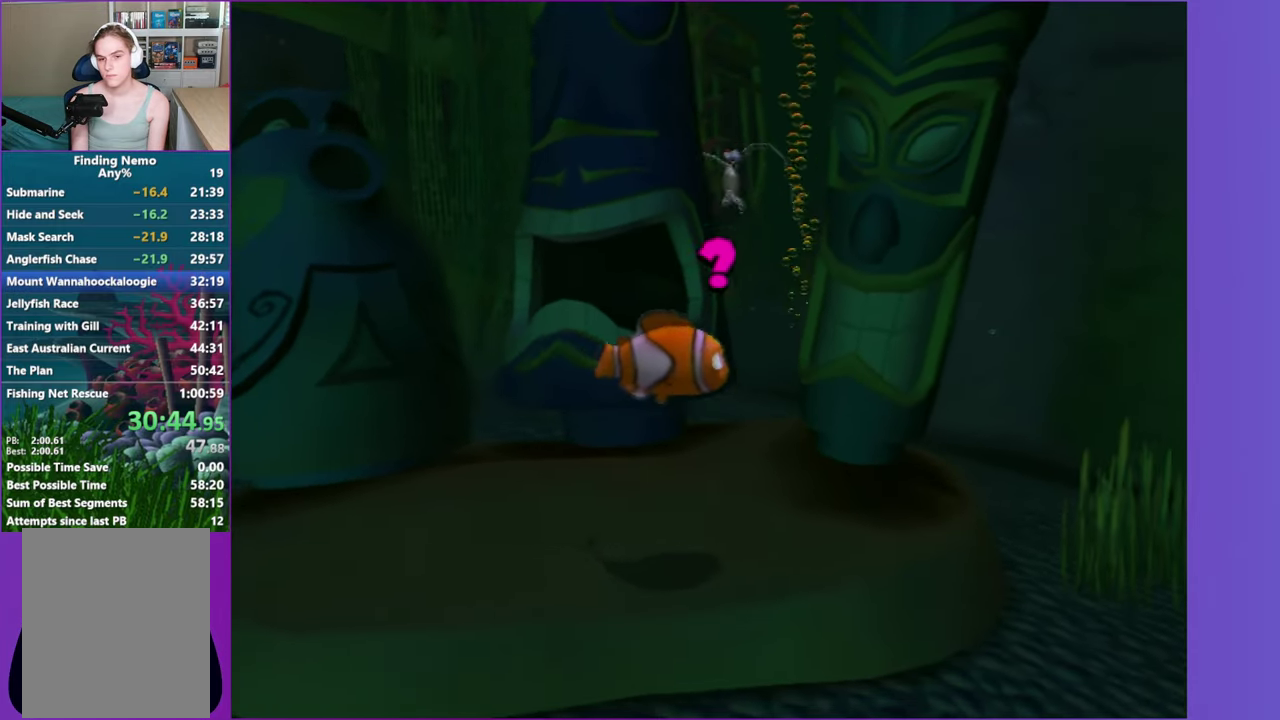
{"buttons": [], "left_stick": "left", "right_stick": "center", "events": [[200, "left_stick", "center"], [233, "X", "down"], [317, "X", "up"], [383, "left_stick", "left"]]}
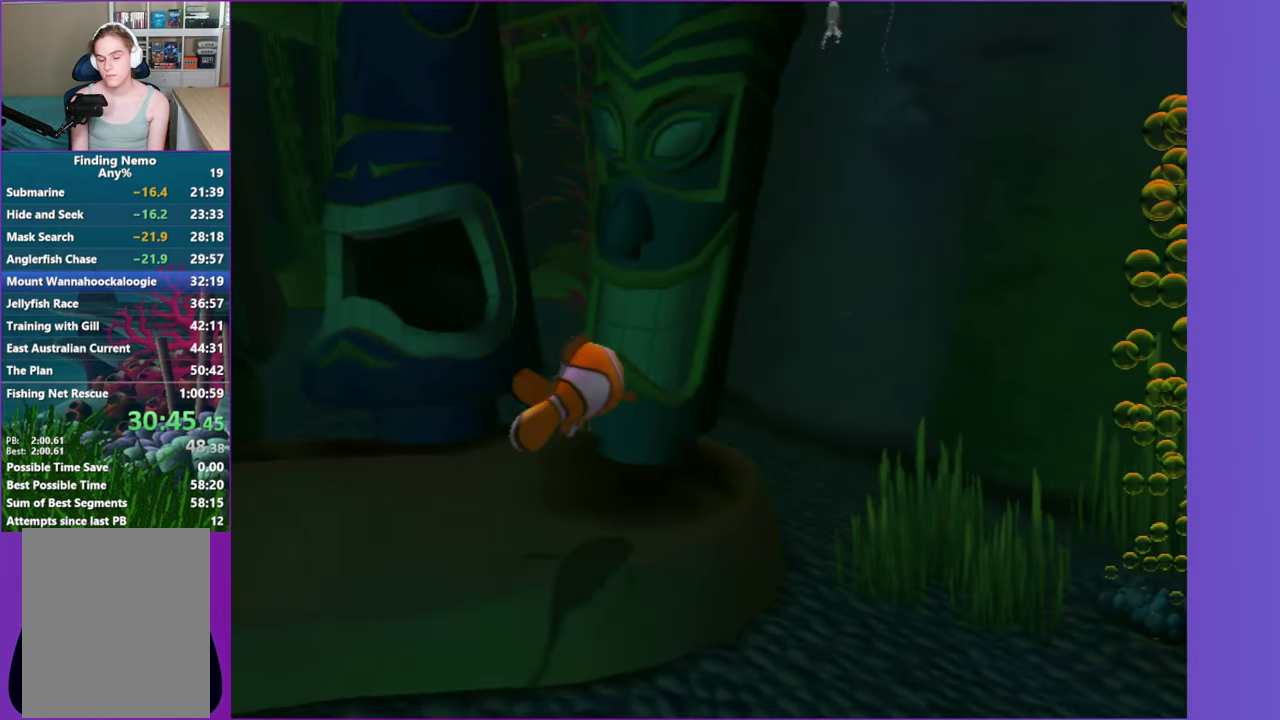
{"buttons": [], "left_stick": "left", "right_stick": "center", "events": []}
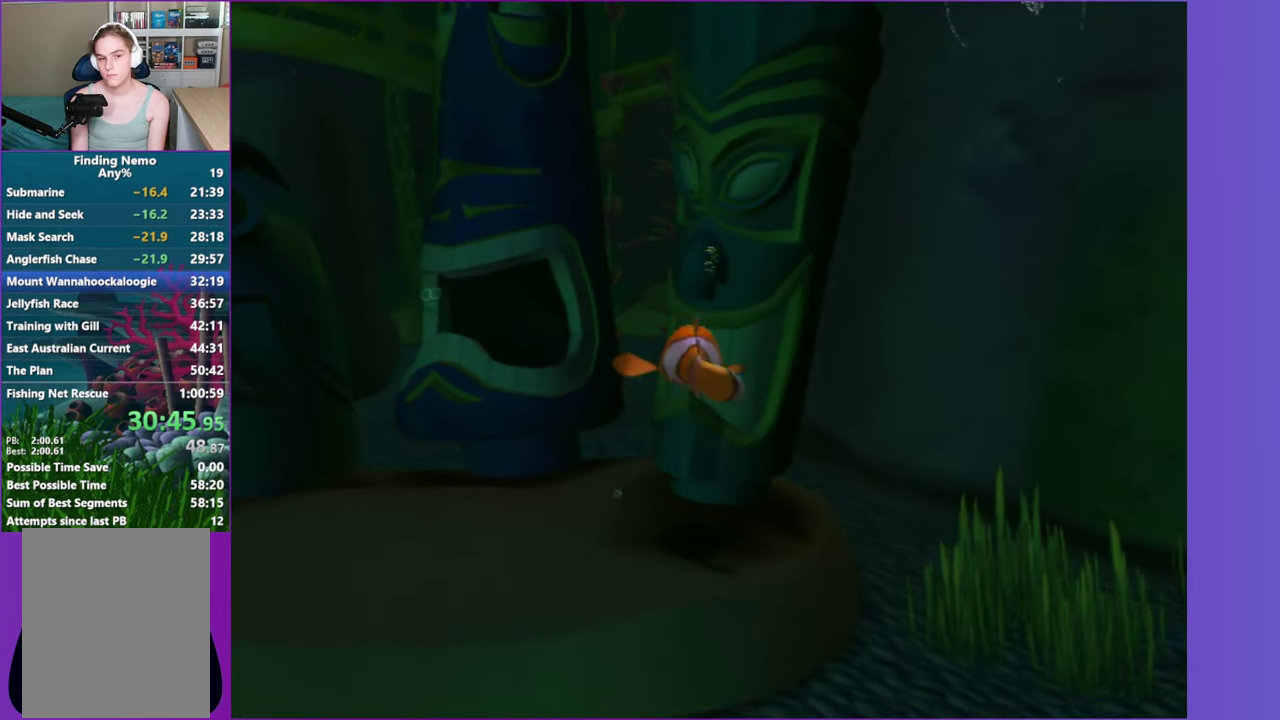
{"buttons": [], "left_stick": "left", "right_stick": "center", "events": []}
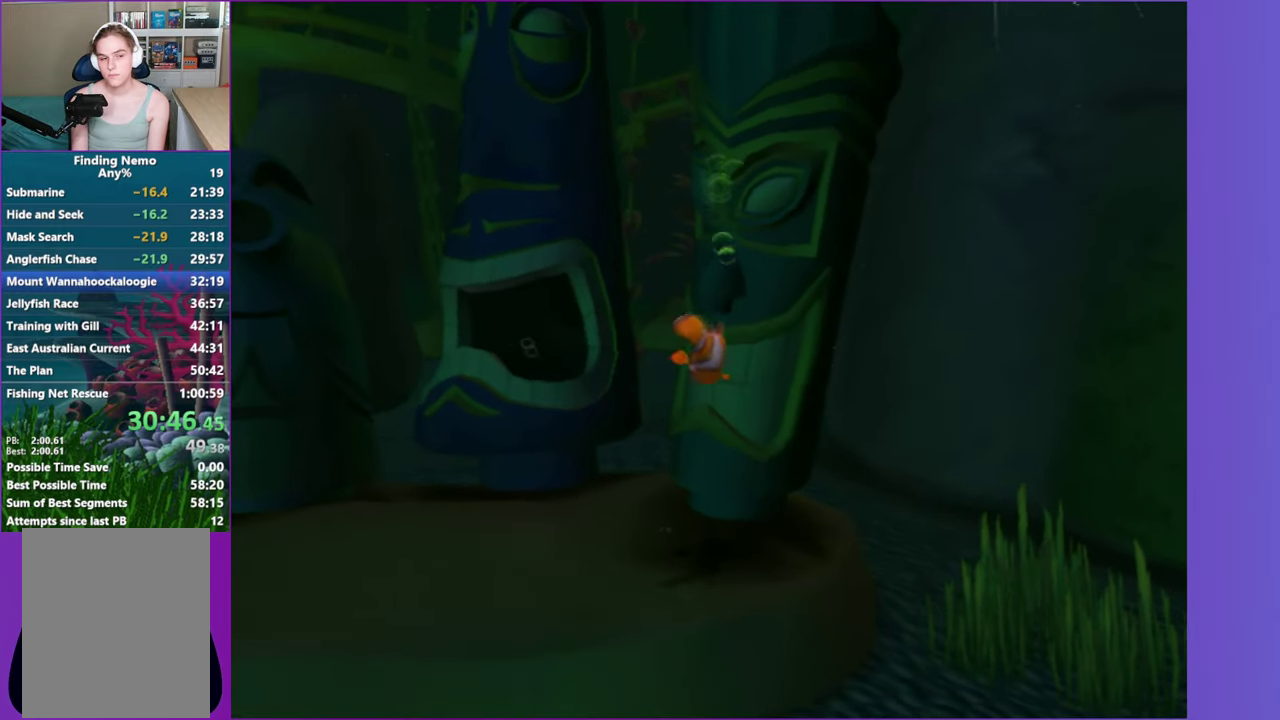
{"buttons": [], "left_stick": "left", "right_stick": "center", "events": []}
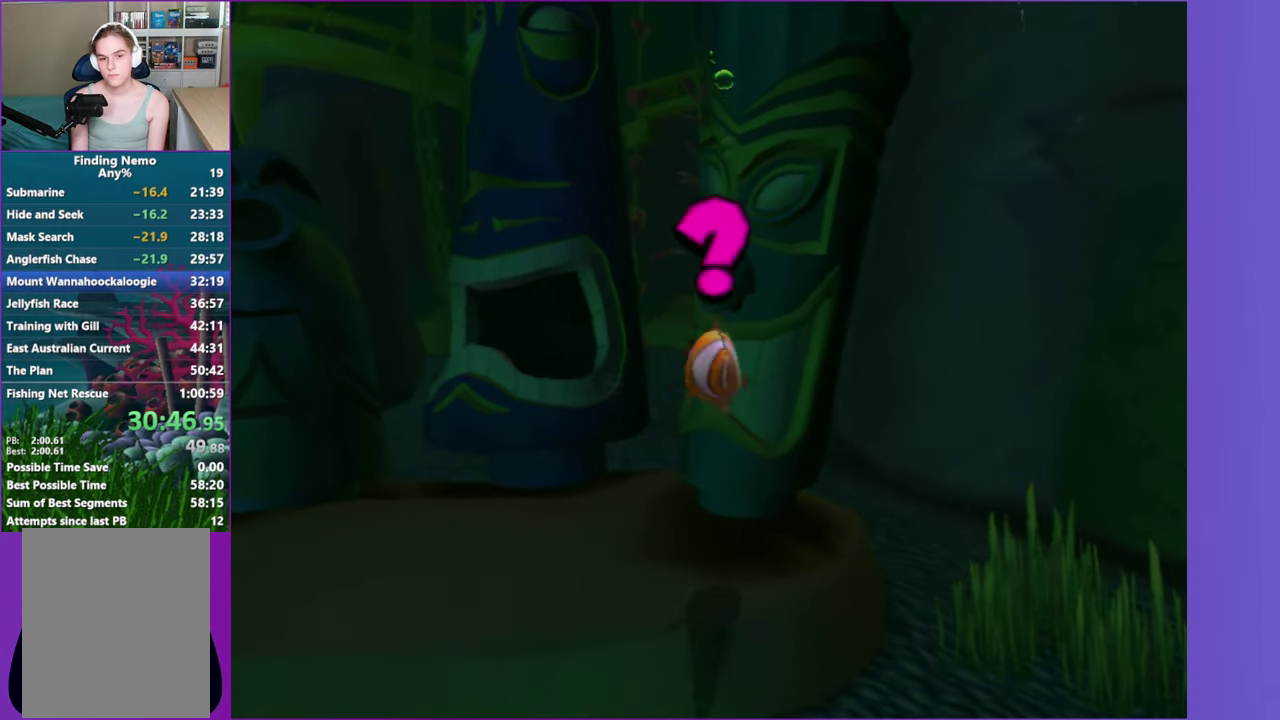
{"buttons": [], "left_stick": "up-left", "right_stick": "center", "events": [[67, "left_stick", "up-left"]]}
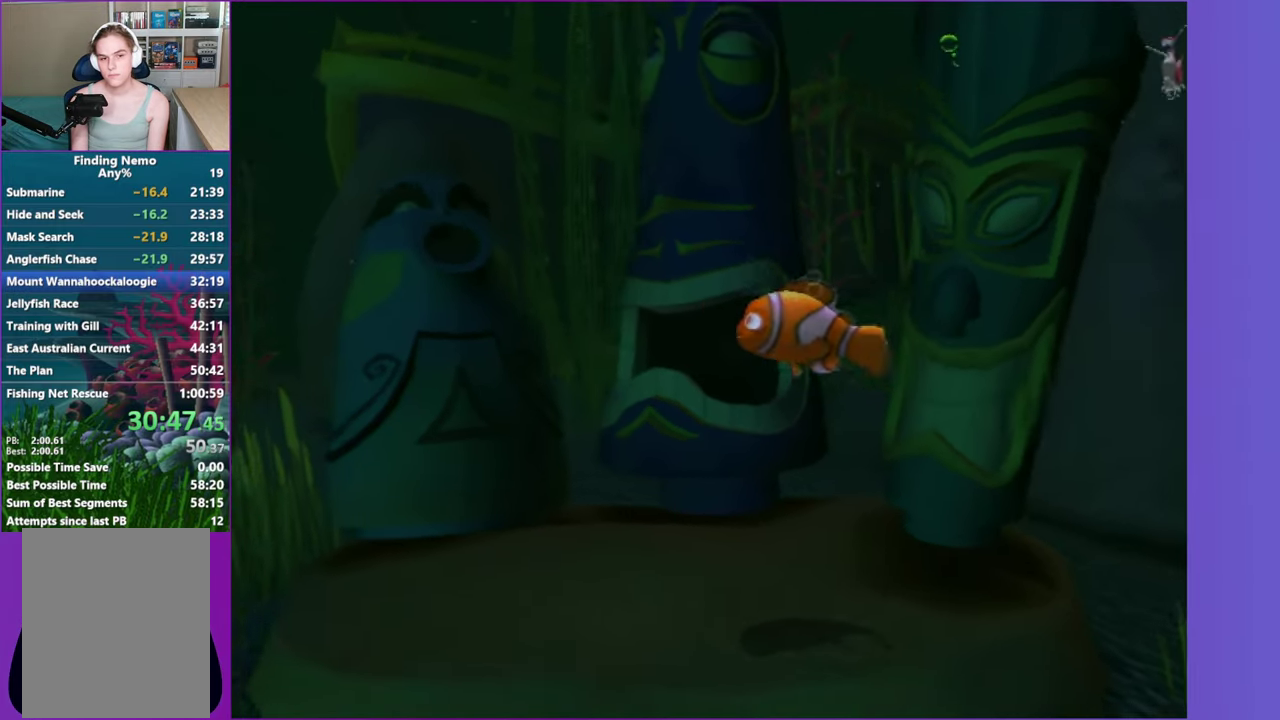
{"buttons": [], "left_stick": "left", "right_stick": "center", "events": [[33, "left_stick", "left"]]}
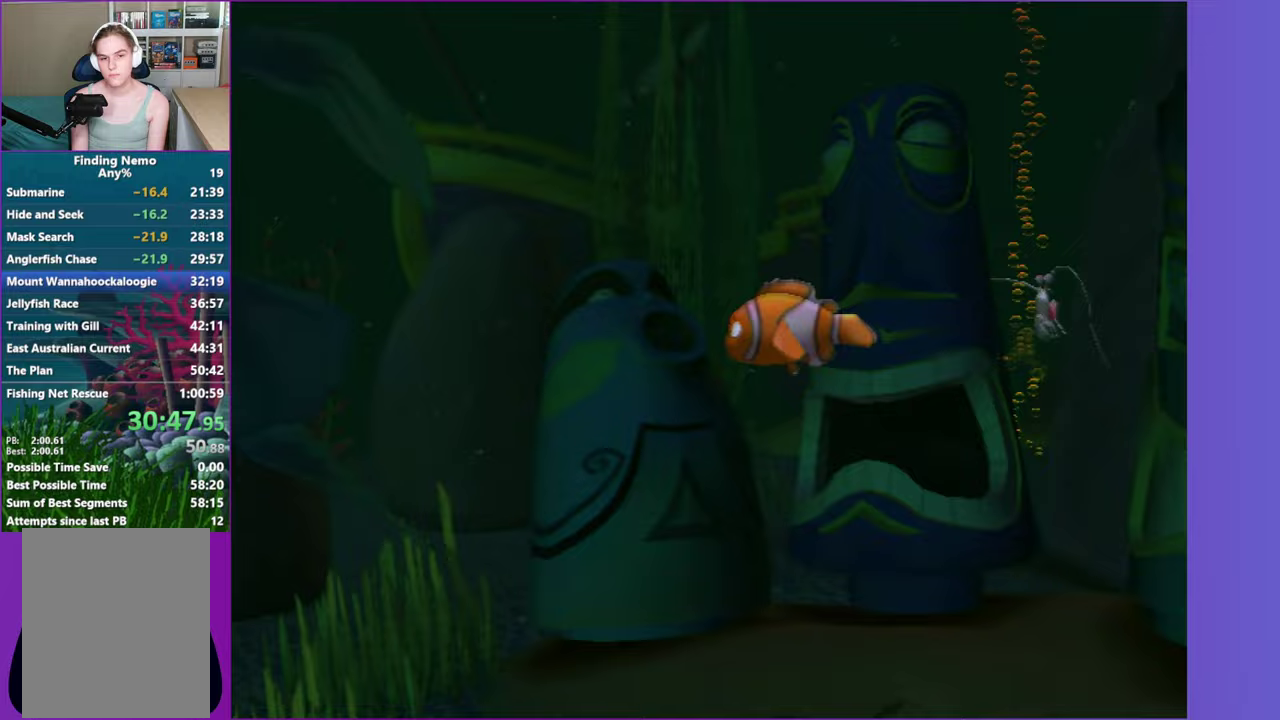
{"buttons": [], "left_stick": "right", "right_stick": "center", "events": [[133, "X", "down"], [133, "left_stick", "right"], [233, "X", "up"]]}
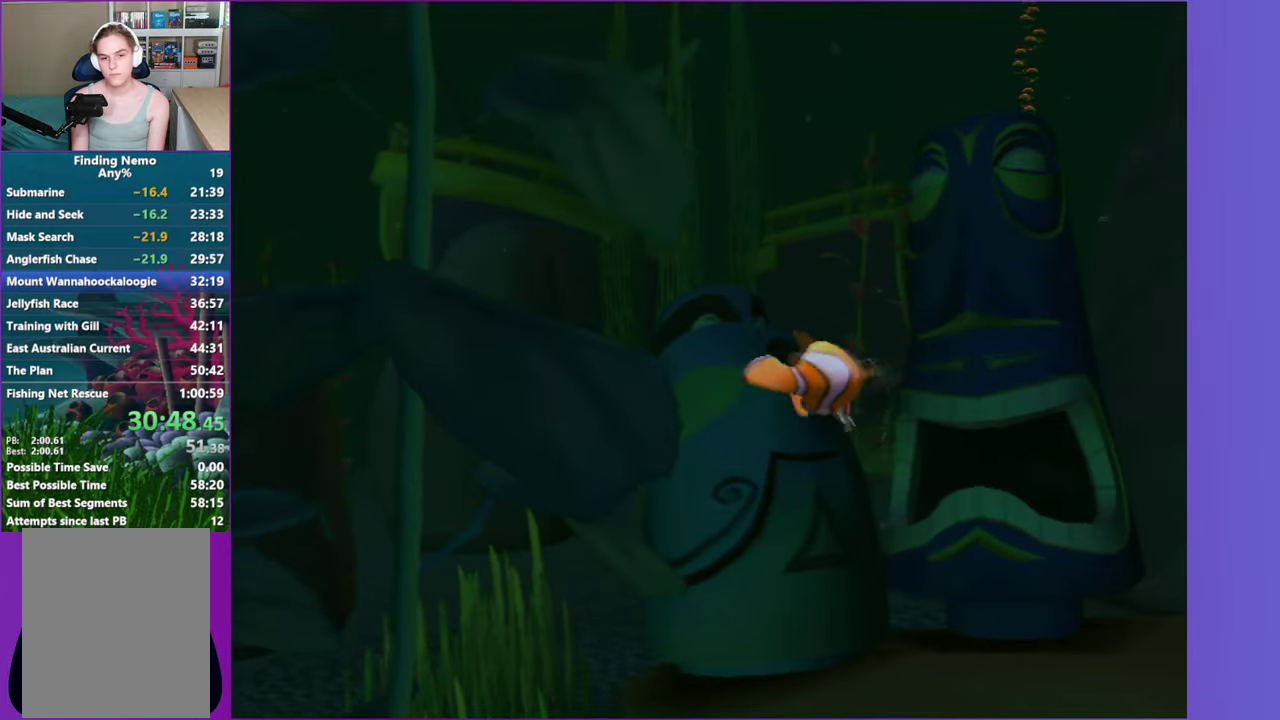
{"buttons": [], "left_stick": "up-right", "right_stick": "center", "events": [[83, "left_stick", "up-right"]]}
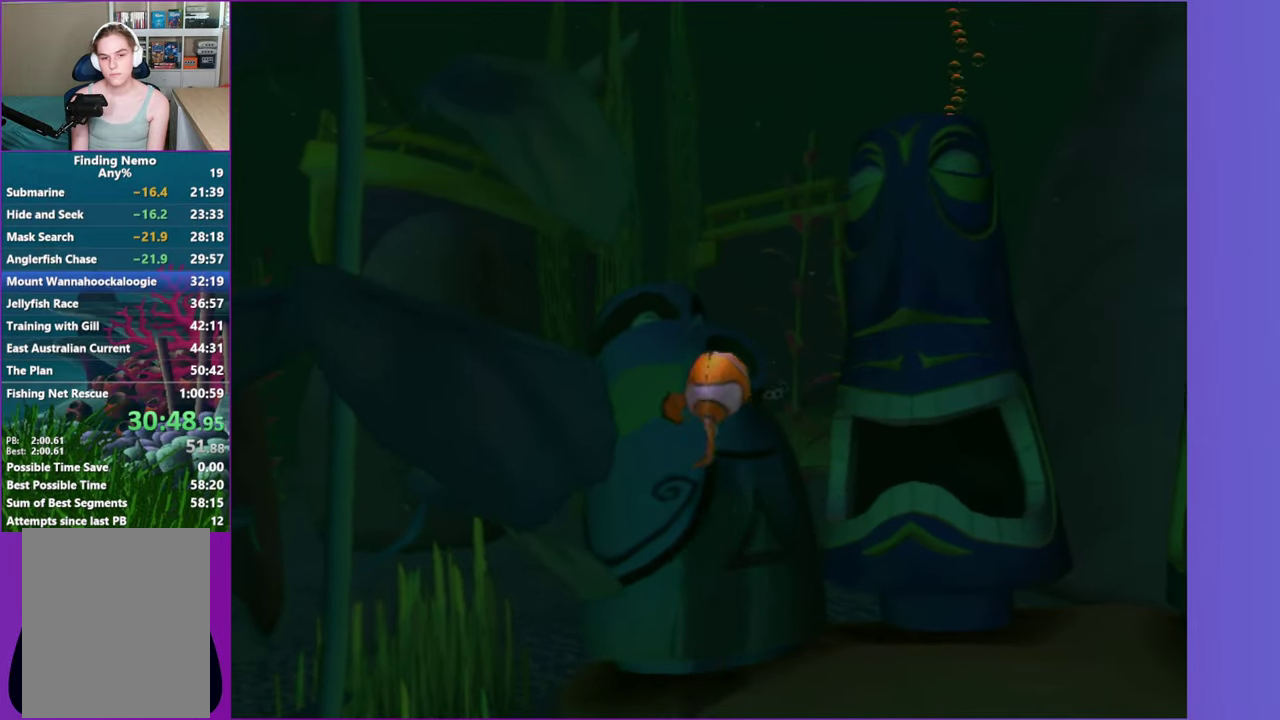
{"buttons": [], "left_stick": "up-right", "right_stick": "center", "events": []}
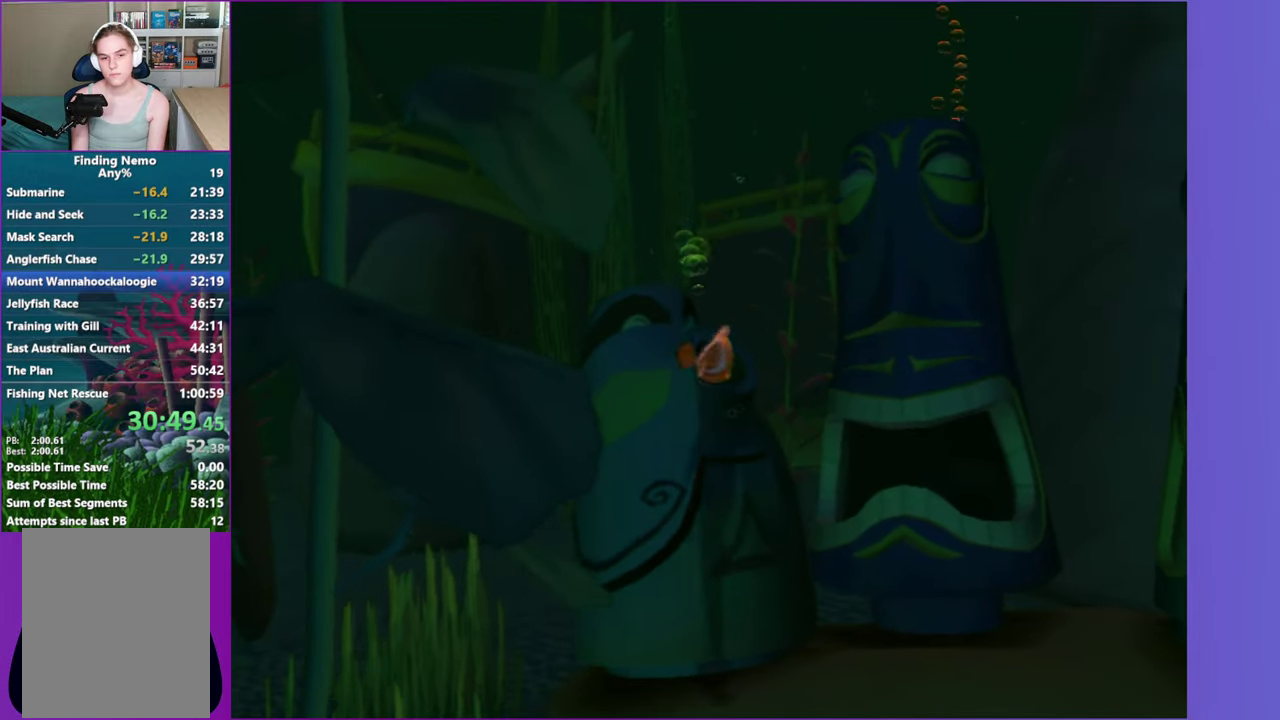
{"buttons": [], "left_stick": "up-right", "right_stick": "center", "events": []}
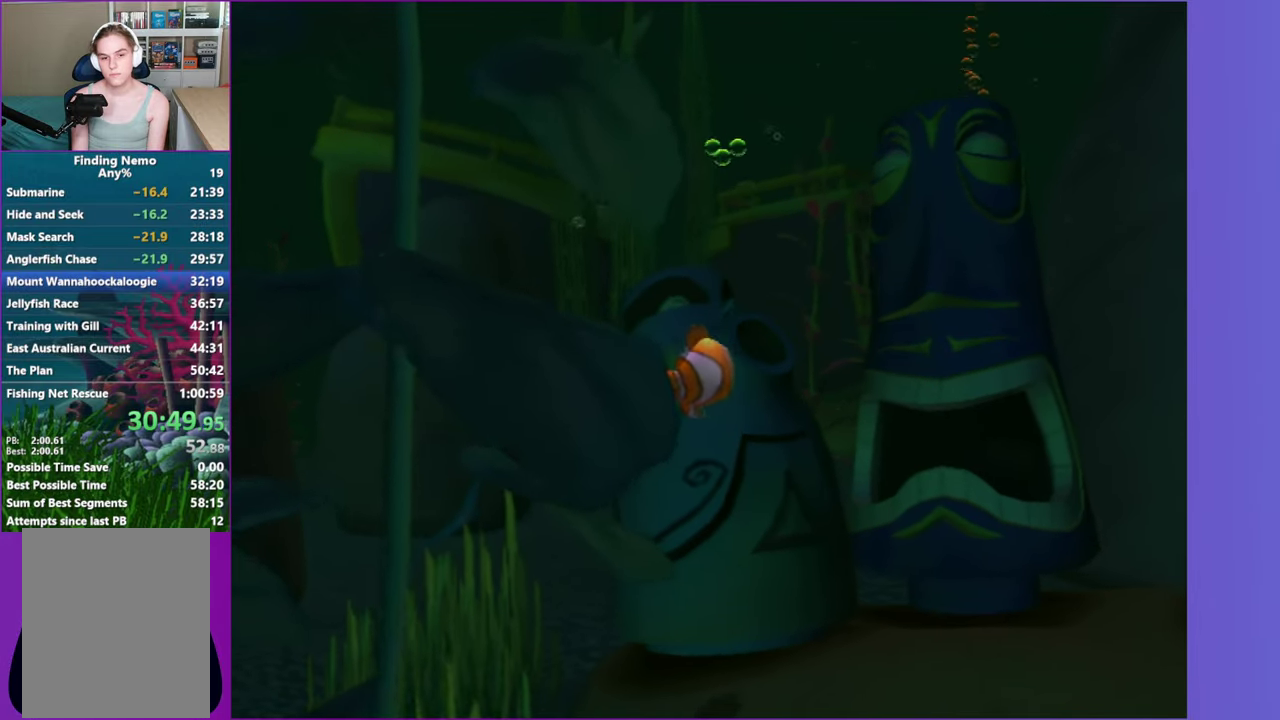
{"buttons": [], "left_stick": "up-right", "right_stick": "center", "events": [[417, "X", "down"], [500, "X", "up"]]}
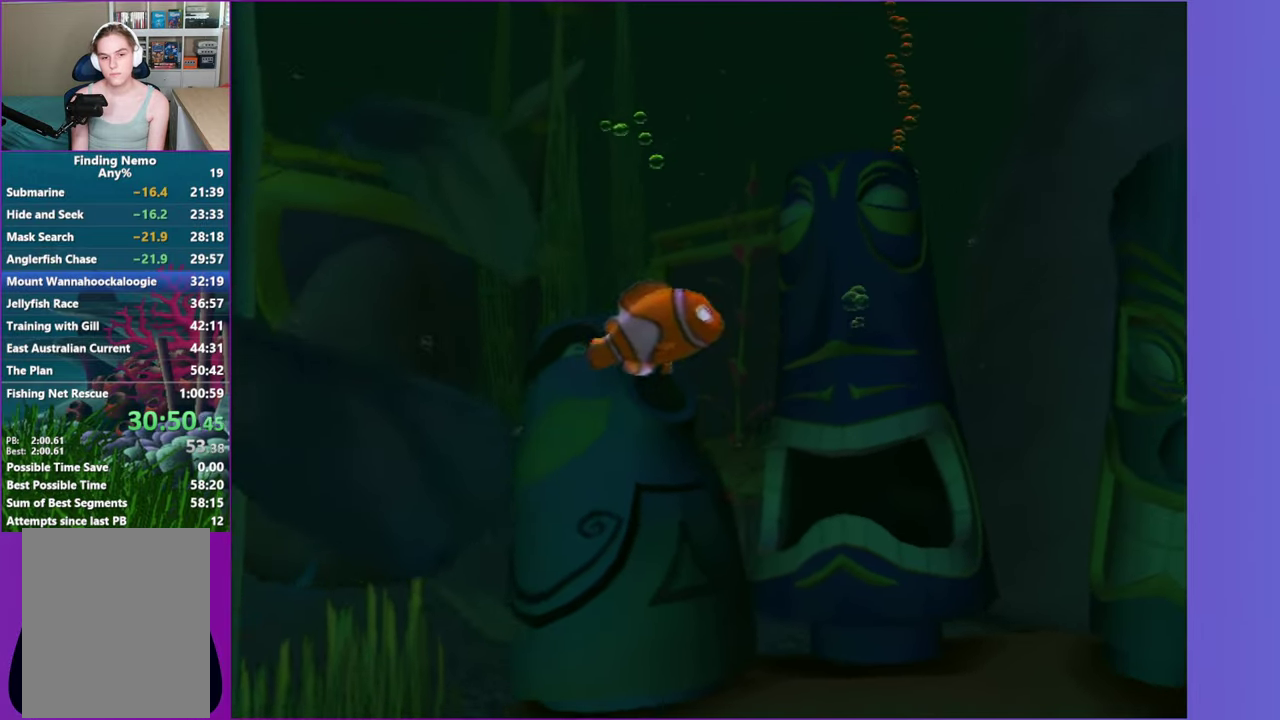
{"buttons": ["X"], "left_stick": "right", "right_stick": "center", "events": [[100, "X", "down"], [117, "left_stick", "right"], [183, "X", "up"], [283, "X", "down"], [367, "X", "up"], [400, "left_stick", "up-right"], [450, "left_stick", "right"], [483, "X", "down"]]}
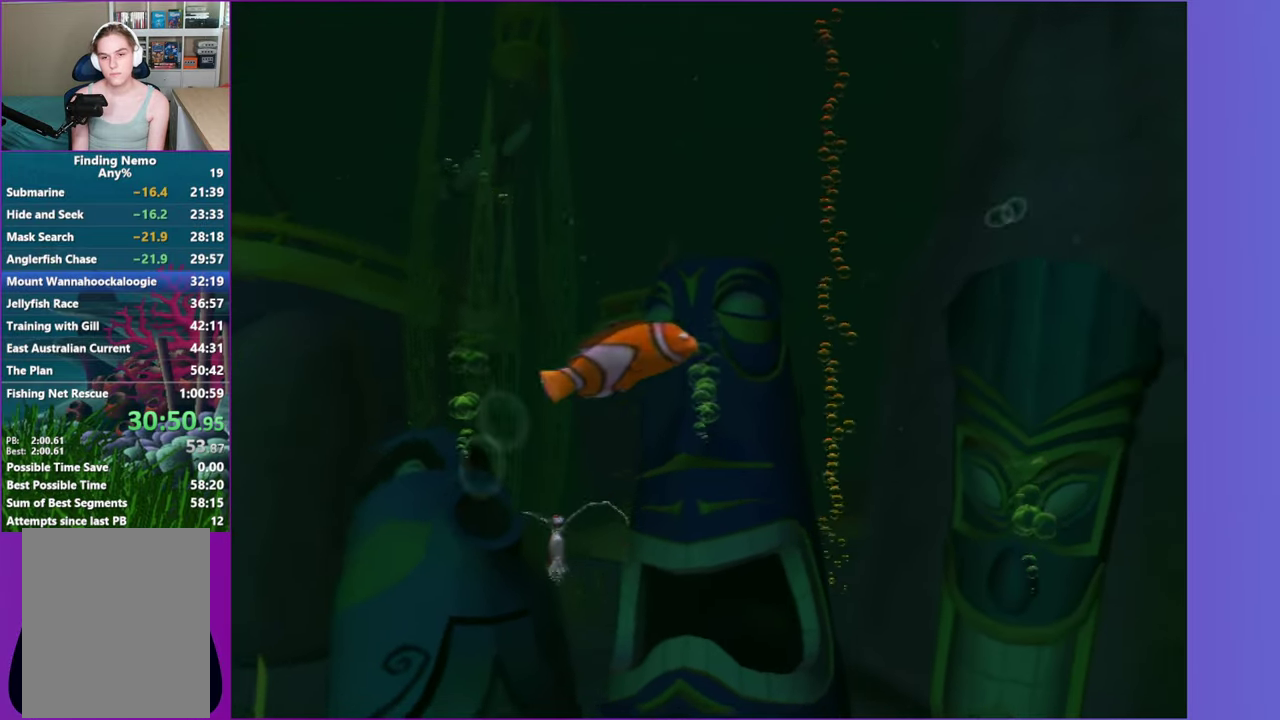
{"buttons": [], "left_stick": "up-right", "right_stick": "center", "events": [[50, "X", "up"], [167, "X", "down"], [233, "X", "up"], [333, "X", "down"], [417, "X", "up"], [467, "left_stick", "up-right"]]}
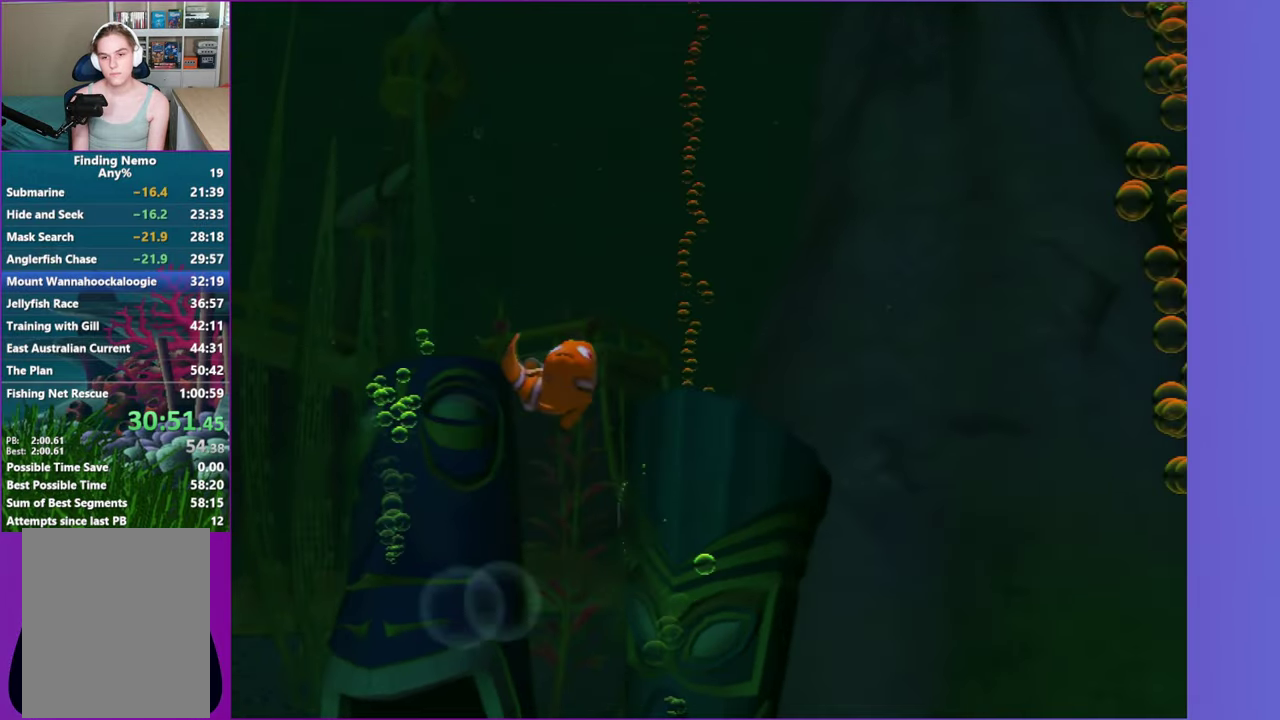
{"buttons": [], "left_stick": "up-right", "right_stick": "center", "events": [[50, "X", "down"], [100, "X", "up"], [217, "X", "down"], [300, "X", "up"], [400, "X", "down"], [467, "X", "up"]]}
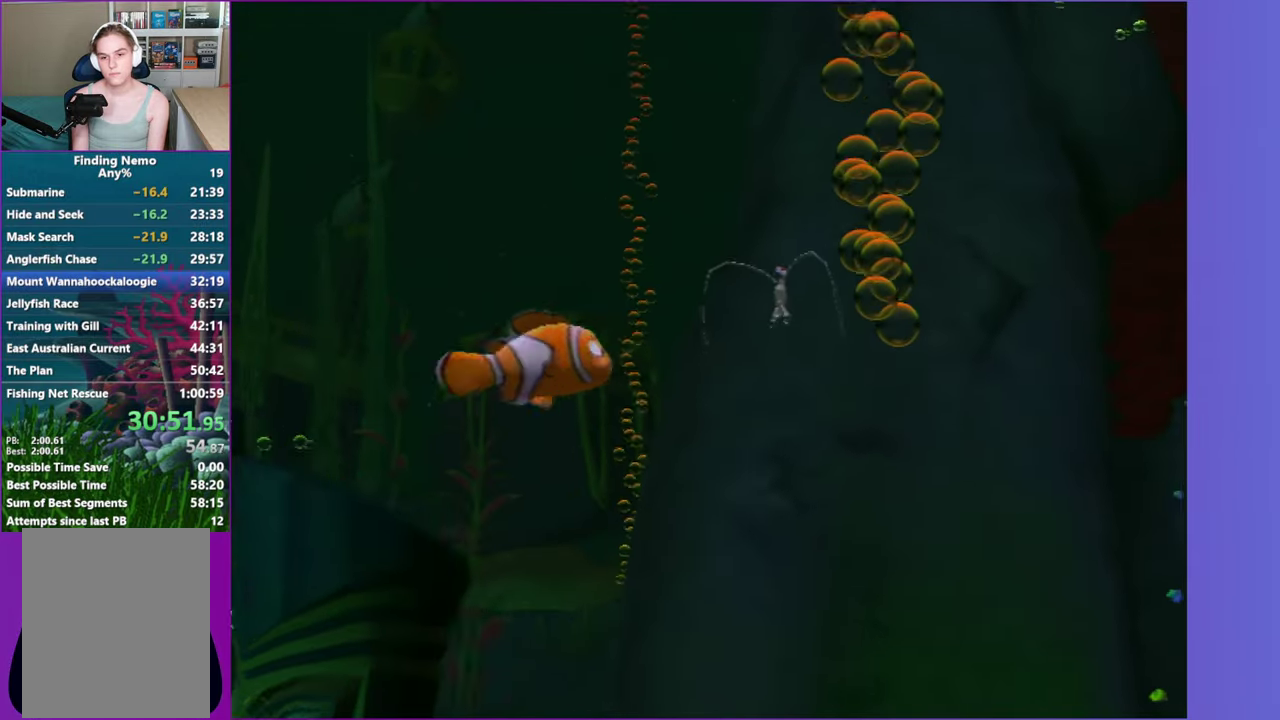
{"buttons": ["X"], "left_stick": "up-right", "right_stick": "center", "events": [[67, "X", "down"], [183, "X", "up"], [267, "X", "down"], [333, "X", "up"], [467, "X", "down"]]}
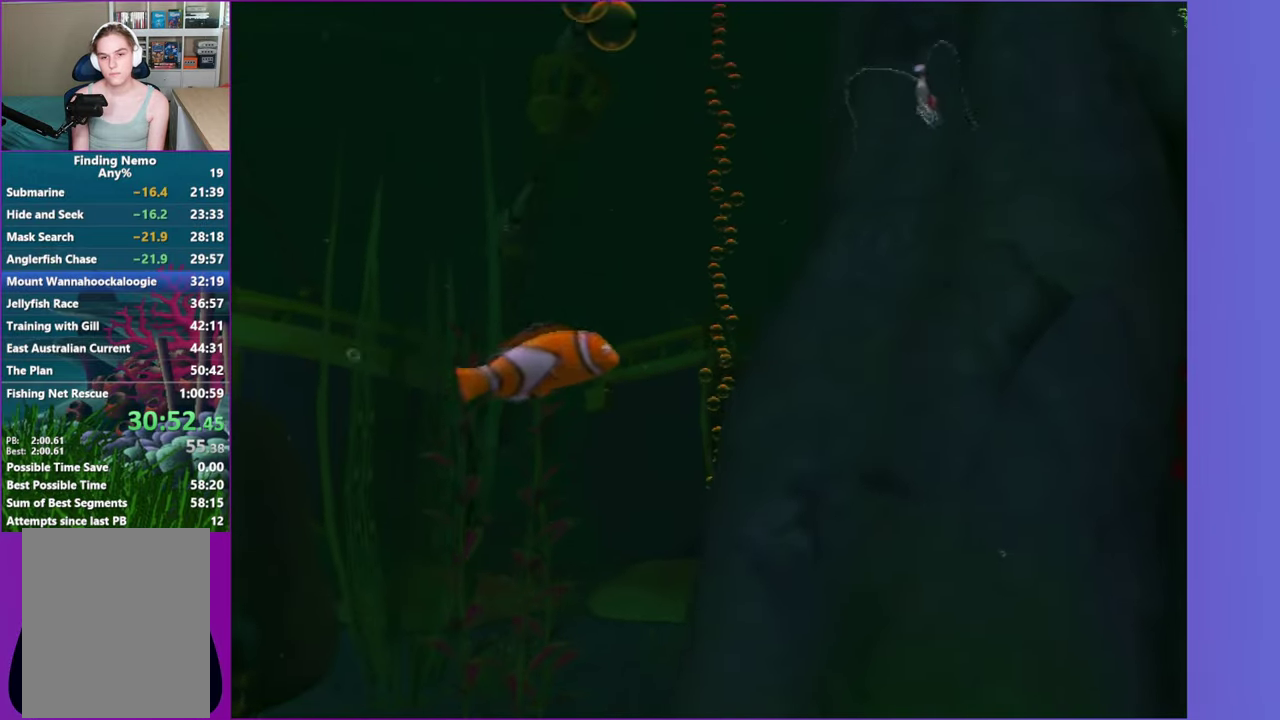
{"buttons": ["X"], "left_stick": "up-right", "right_stick": "center", "events": [[33, "X", "up"], [150, "X", "down"], [200, "X", "up"], [317, "X", "down"], [383, "X", "up"], [500, "X", "down"]]}
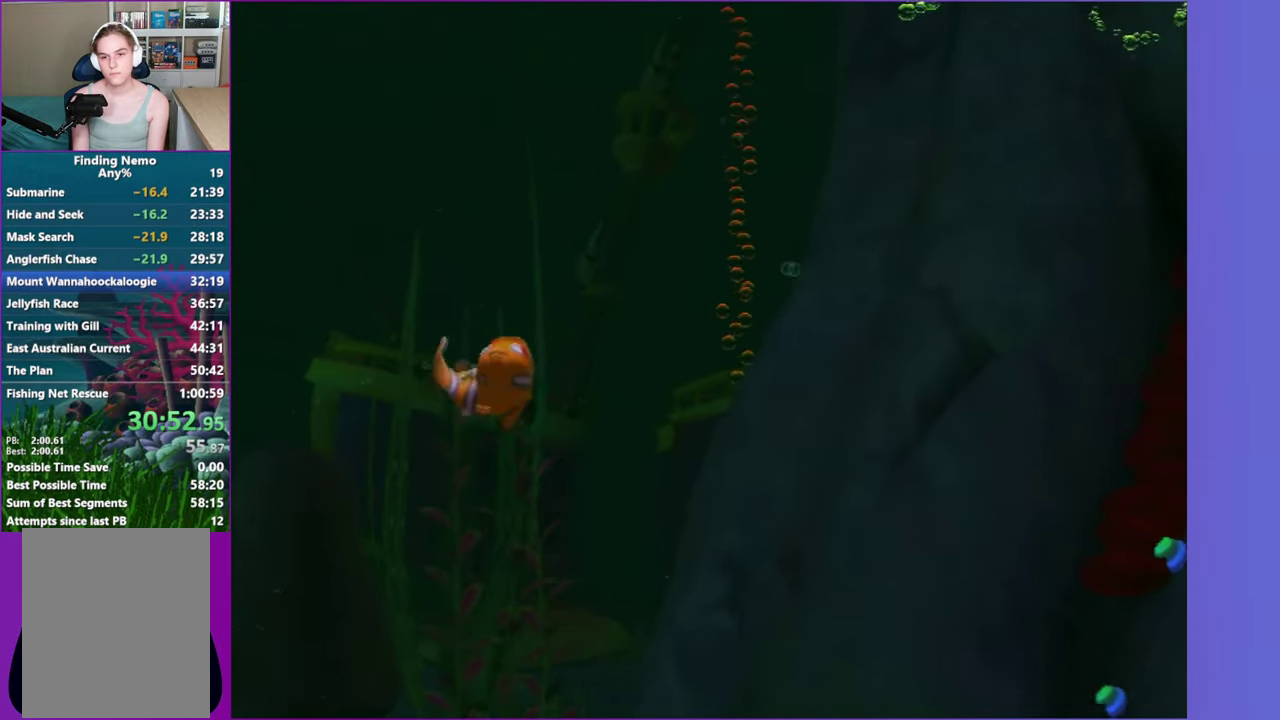
{"buttons": [], "left_stick": "up-right", "right_stick": "center", "events": [[83, "X", "up"], [183, "X", "down"], [250, "X", "up"], [350, "X", "down"], [433, "X", "up"]]}